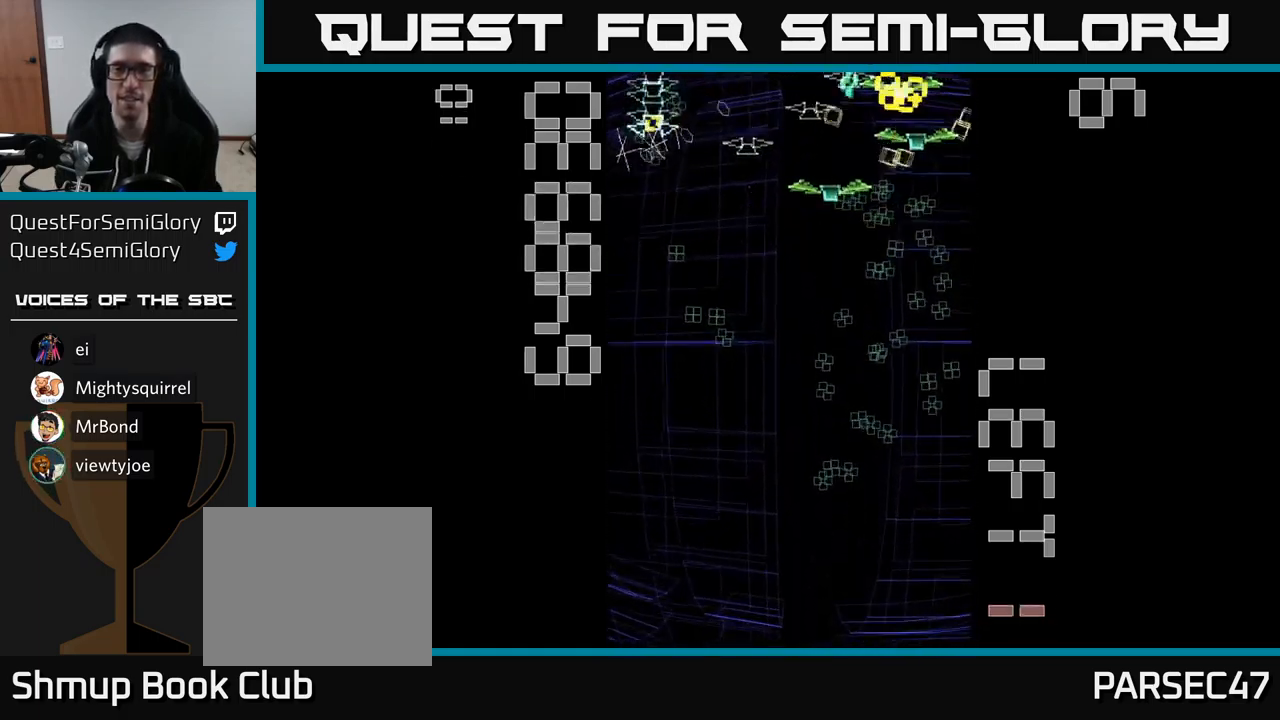
Gameplay with a controller (Xbox layout); each line is a JSON object with the inputs held at the frame after it. "events" lists button and stick changes between this image and that frame as [ms after this image, input, new state], when the widget could be followed in between. Not read: L3 R3 left_stick right_stick.
{"buttons": ["A", "DPAD_DOWN", "DPAD_LEFT"], "events": [[16, "DPAD_UP", "down"], [300, "DPAD_RIGHT", "up"], [383, "DPAD_LEFT", "down"], [416, "DPAD_UP", "up"], [500, "DPAD_DOWN", "down"]]}
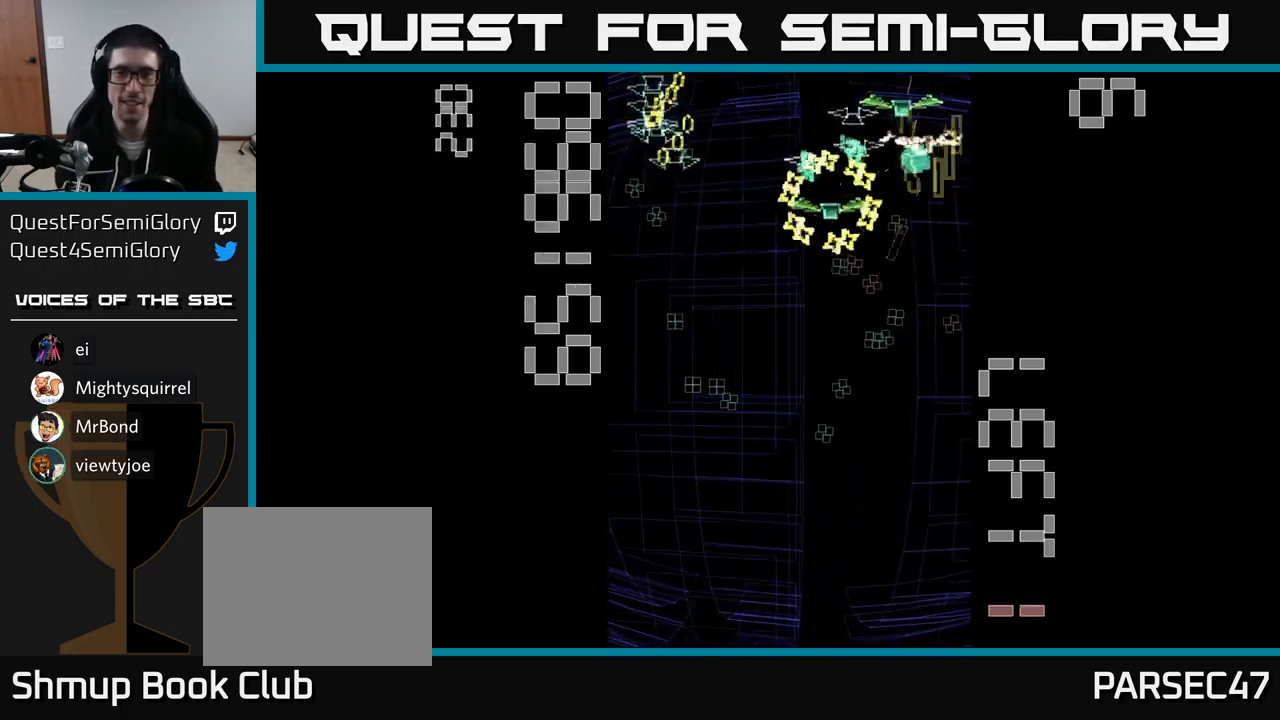
{"buttons": ["A", "DPAD_UP", "DPAD_LEFT"], "events": [[33, "DPAD_LEFT", "up"], [200, "DPAD_LEFT", "down"], [366, "DPAD_DOWN", "up"], [416, "DPAD_UP", "down"]]}
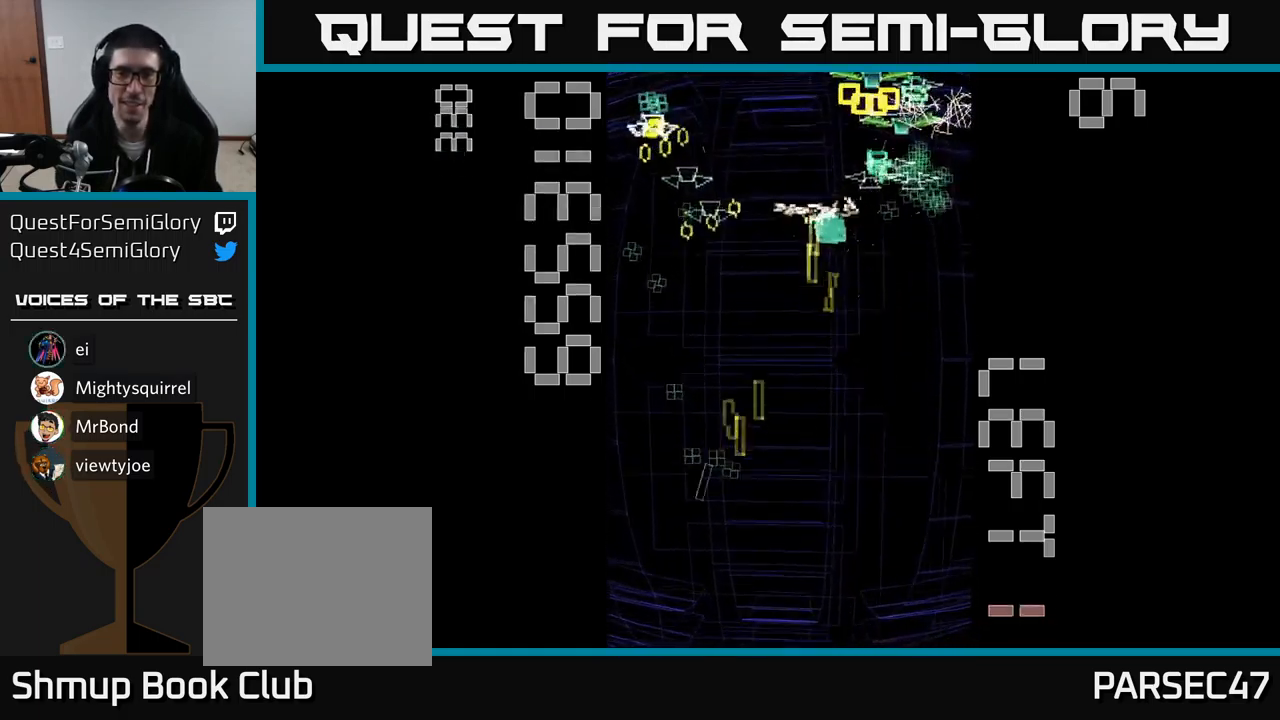
{"buttons": ["A", "DPAD_RIGHT"], "events": [[100, "DPAD_LEFT", "up"], [466, "DPAD_UP", "up"], [500, "DPAD_RIGHT", "down"]]}
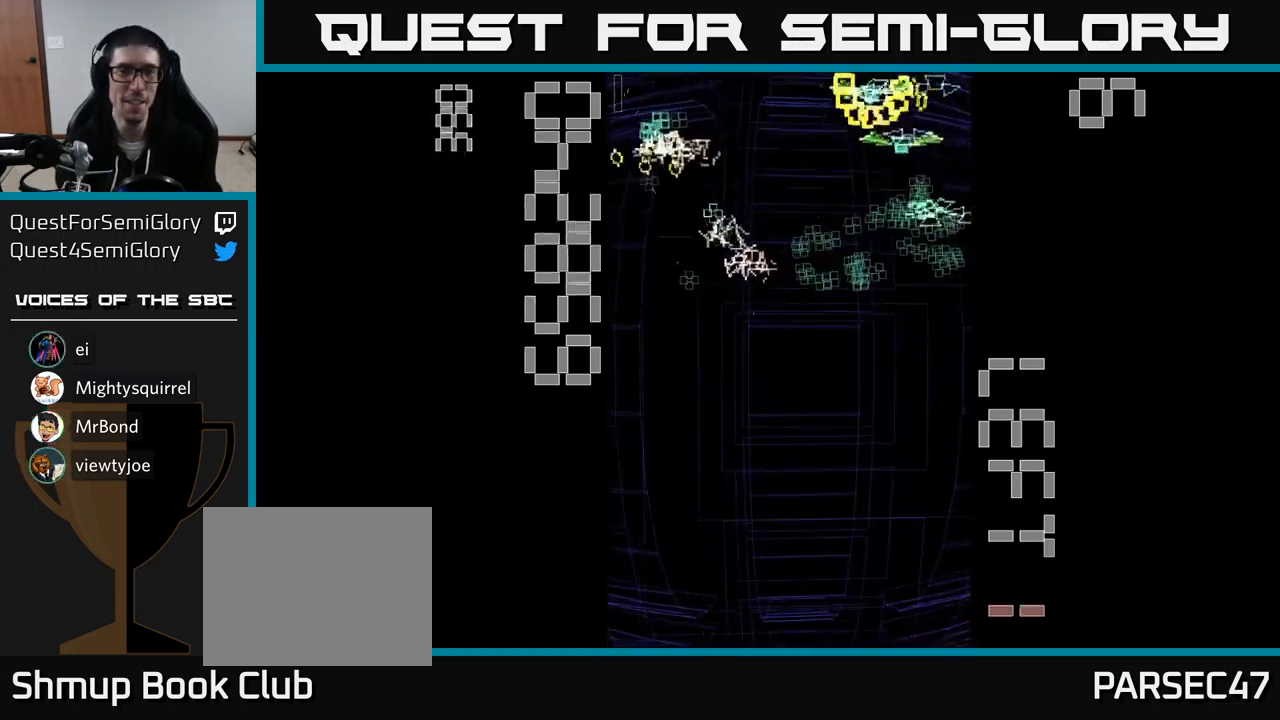
{"buttons": ["A", "DPAD_RIGHT"], "events": [[33, "DPAD_DOWN", "down"], [116, "DPAD_RIGHT", "up"], [216, "DPAD_RIGHT", "down"], [317, "DPAD_DOWN", "up"]]}
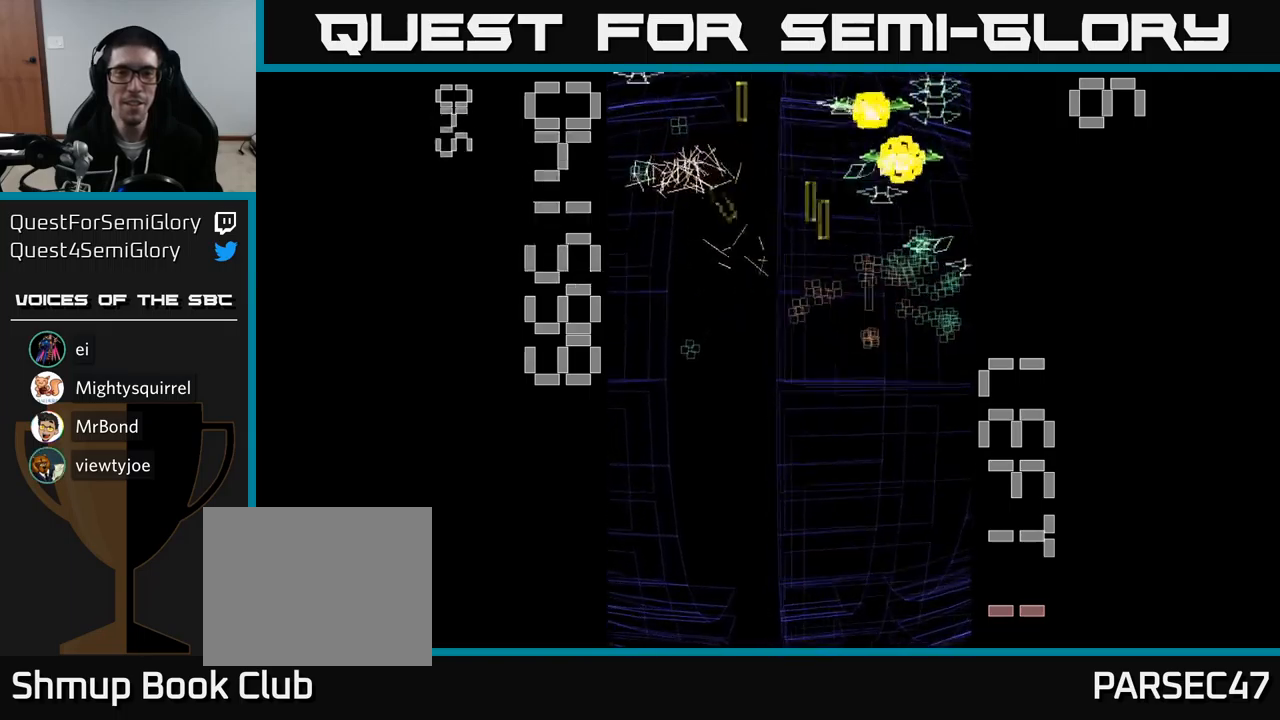
{"buttons": ["A", "DPAD_UP"], "events": [[100, "DPAD_RIGHT", "up"], [150, "DPAD_LEFT", "down"], [283, "DPAD_LEFT", "up"], [300, "DPAD_RIGHT", "down"], [350, "DPAD_UP", "down"], [450, "DPAD_RIGHT", "up"]]}
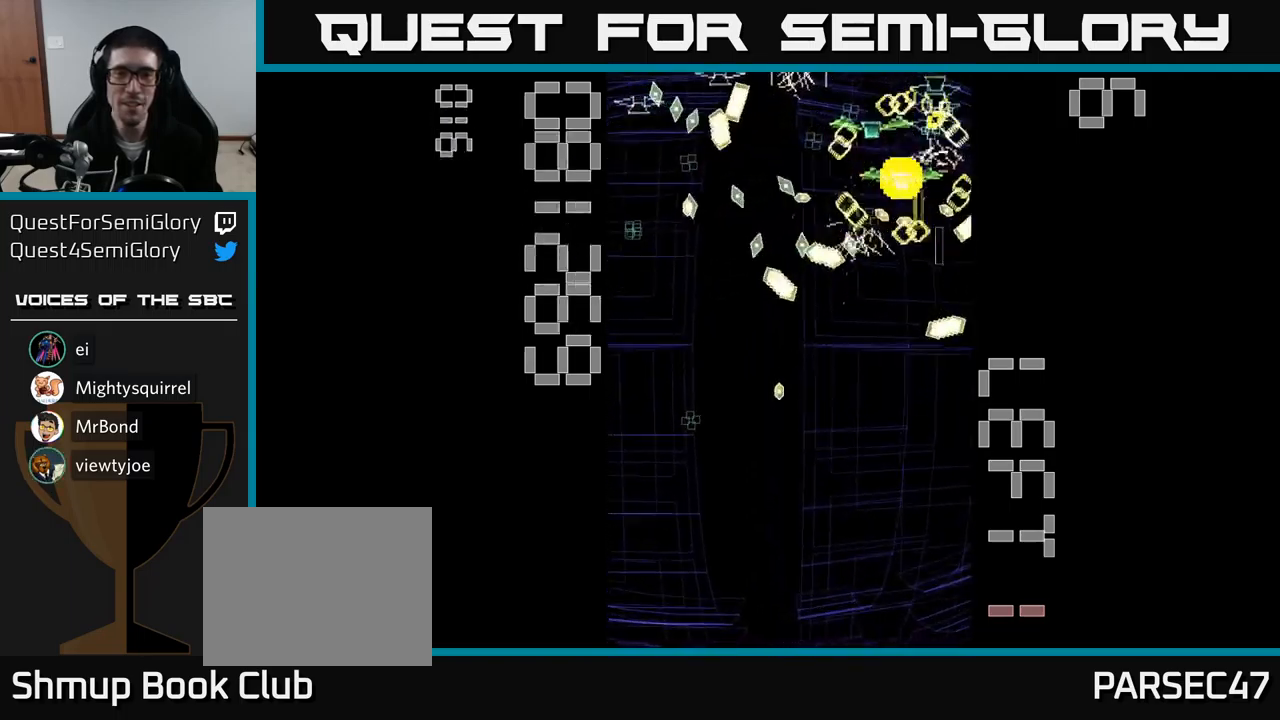
{"buttons": ["A", "DPAD_DOWN"]}
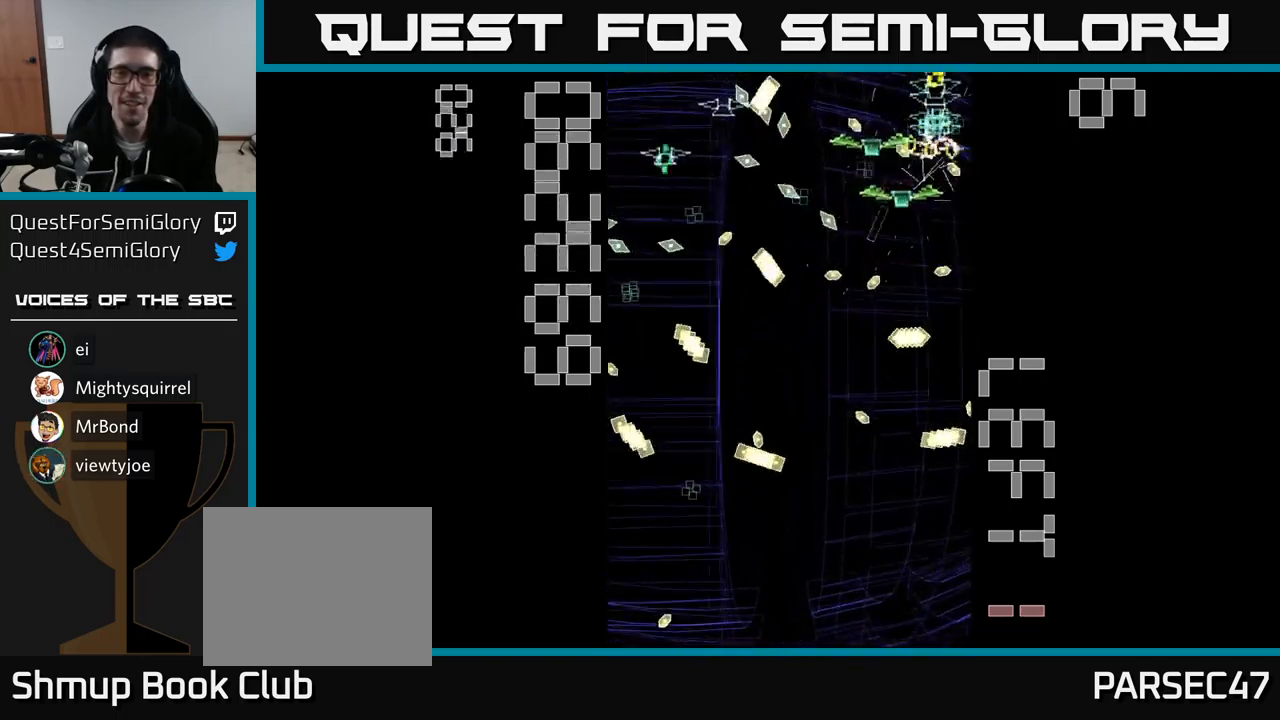
{"buttons": ["A"], "events": [[33, "X", "down"], [450, "DPAD_DOWN", "up"], [500, "X", "up"]]}
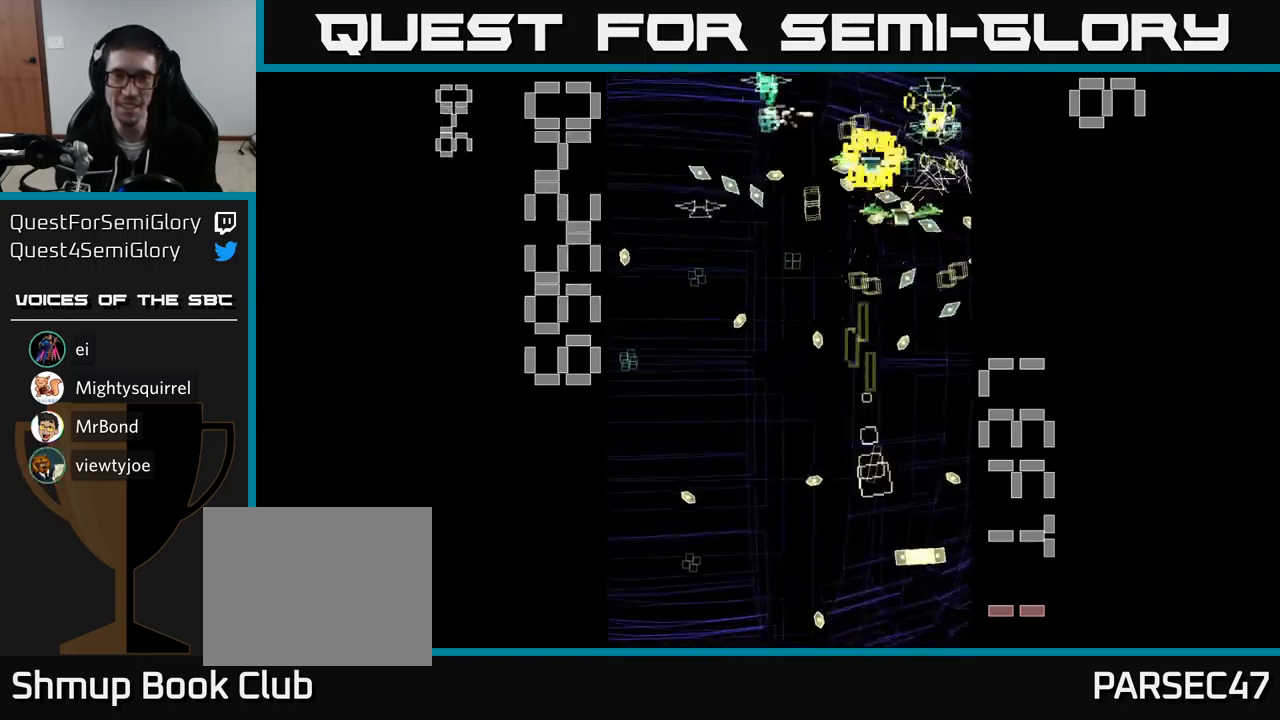
{"buttons": ["A", "DPAD_DOWN", "DPAD_LEFT"], "events": [[17, "DPAD_UP", "down"], [67, "DPAD_LEFT", "down"], [83, "DPAD_UP", "up"], [150, "DPAD_DOWN", "down"], [183, "DPAD_LEFT", "up"], [300, "DPAD_LEFT", "down"]]}
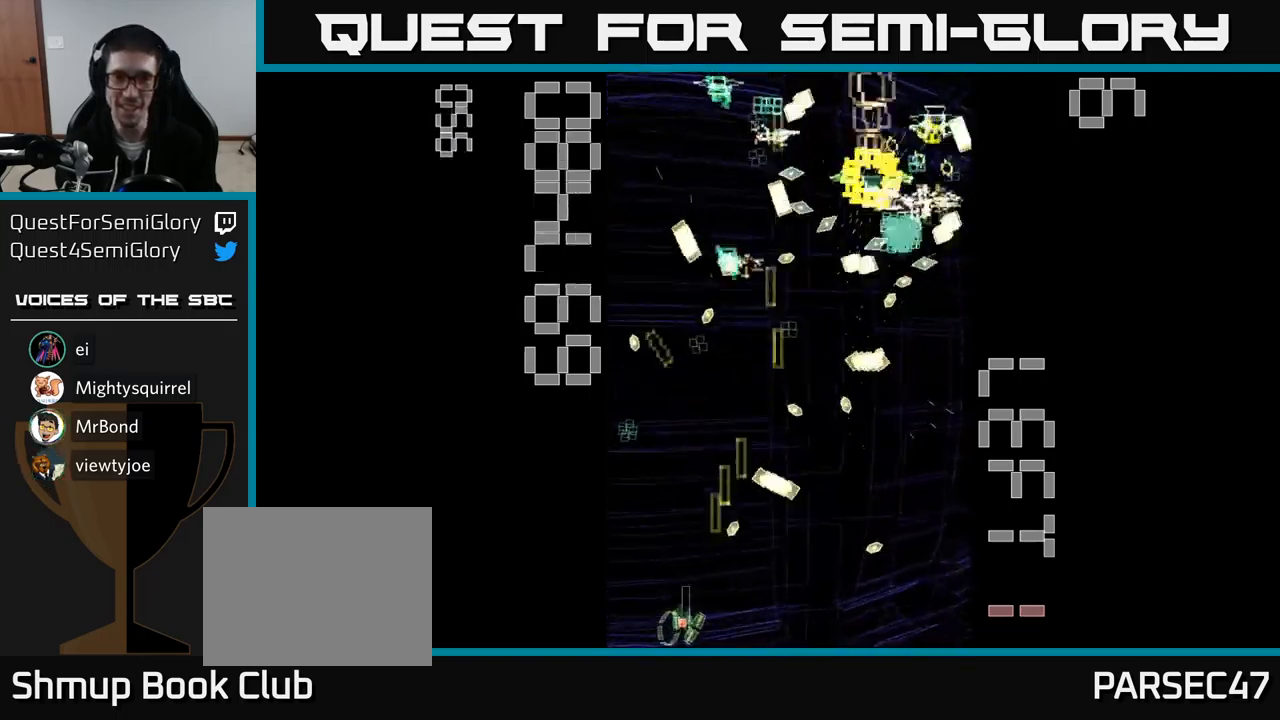
{"buttons": ["A"], "events": [[33, "DPAD_LEFT", "up"], [83, "DPAD_DOWN", "up"], [117, "DPAD_UP", "down"], [283, "DPAD_RIGHT", "down"], [283, "DPAD_UP", "up"], [400, "DPAD_RIGHT", "up"]]}
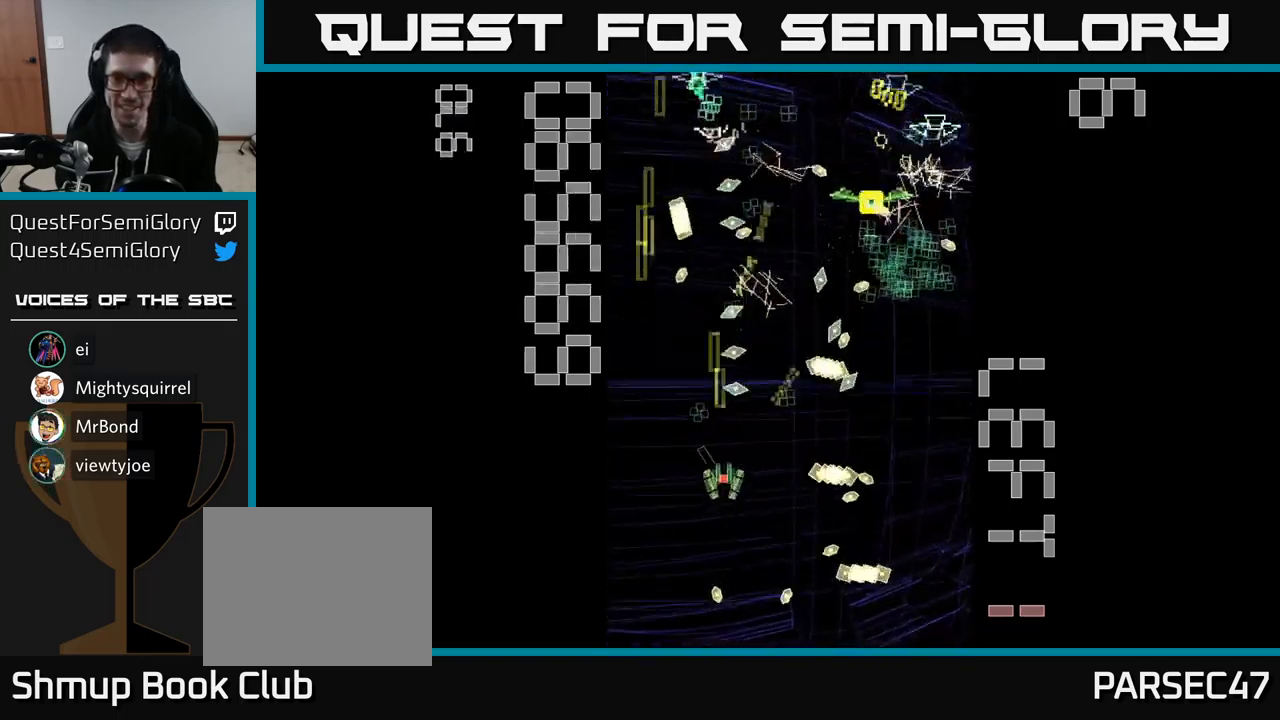
{"buttons": ["A"], "events": [[167, "DPAD_LEFT", "down"], [250, "DPAD_LEFT", "up"]]}
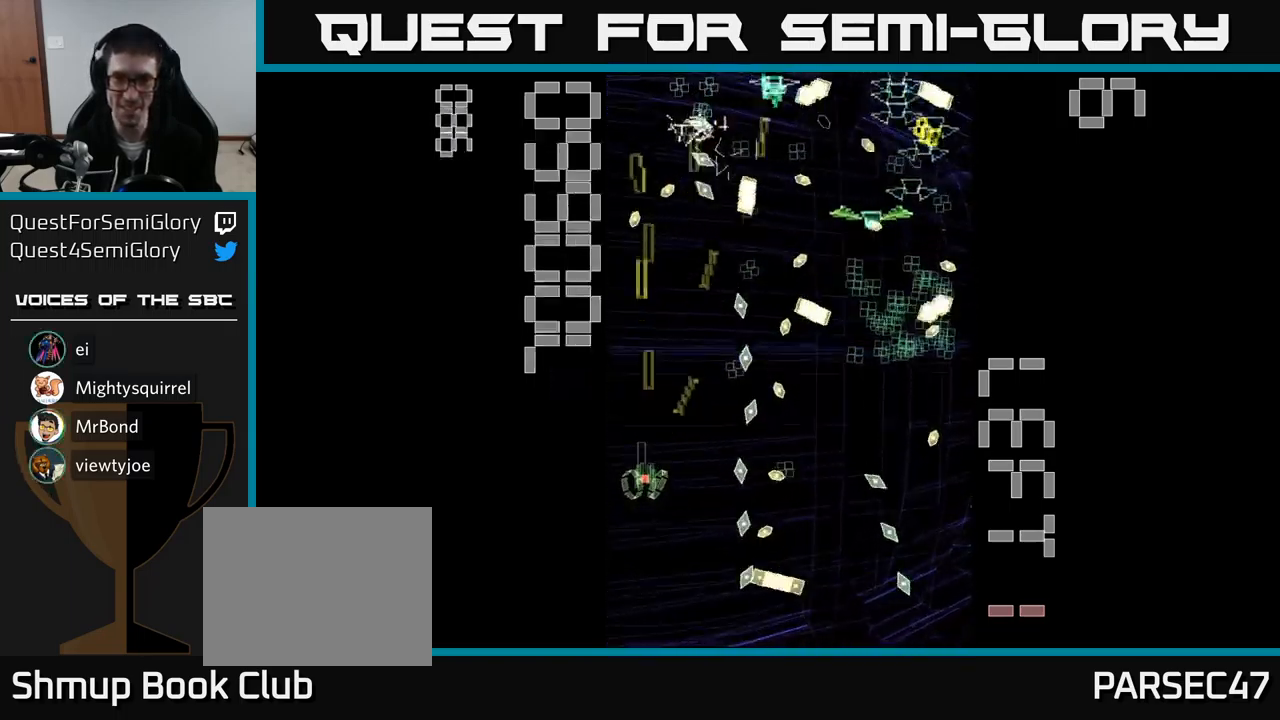
{"buttons": ["A", "DPAD_UP", "DPAD_LEFT"], "events": [[467, "DPAD_LEFT", "down"], [467, "DPAD_UP", "down"]]}
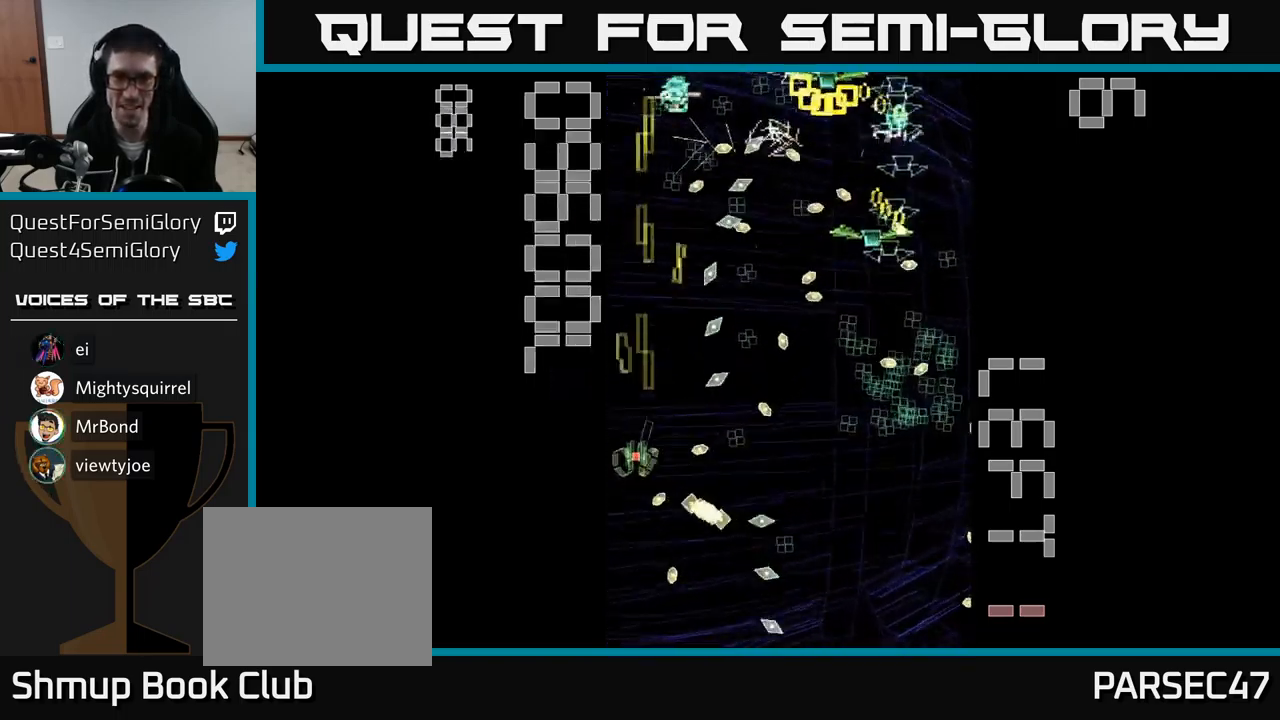
{"buttons": ["A", "DPAD_DOWN", "DPAD_RIGHT"], "events": [[33, "DPAD_UP", "up"], [83, "DPAD_LEFT", "up"], [133, "DPAD_RIGHT", "down"], [200, "DPAD_DOWN", "down"]]}
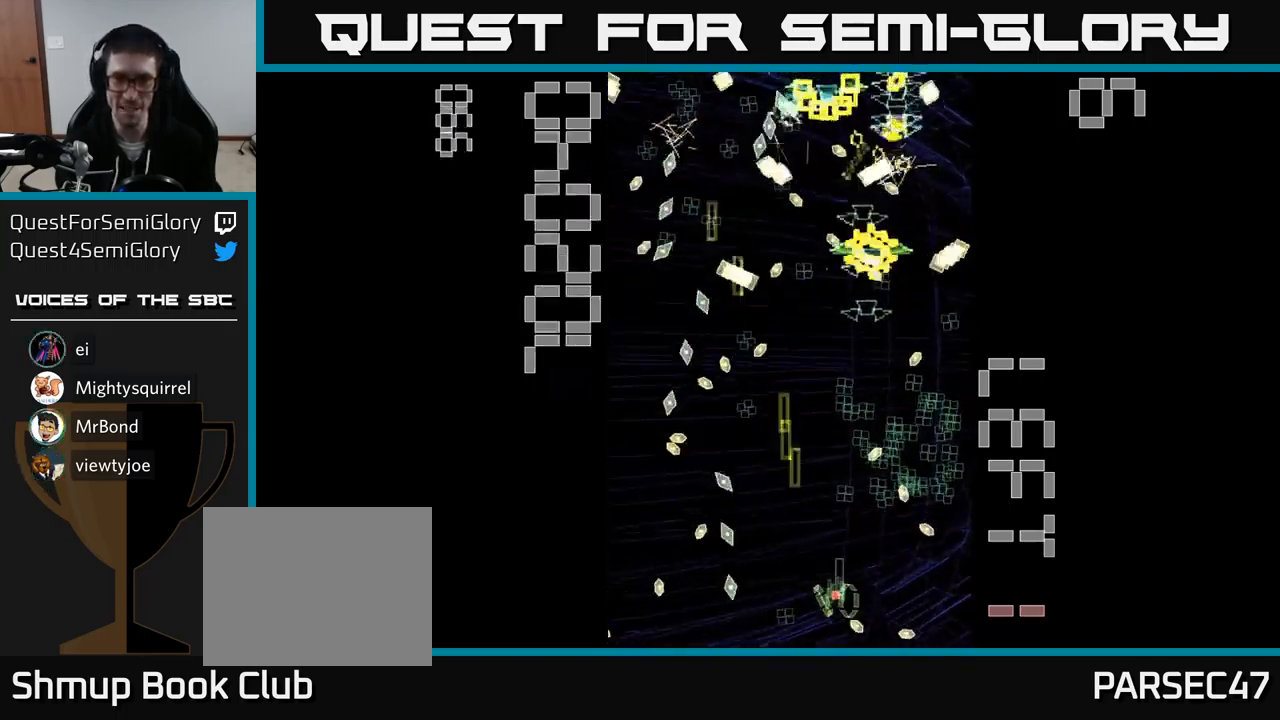
{"buttons": ["A", "DPAD_DOWN", "DPAD_RIGHT"]}
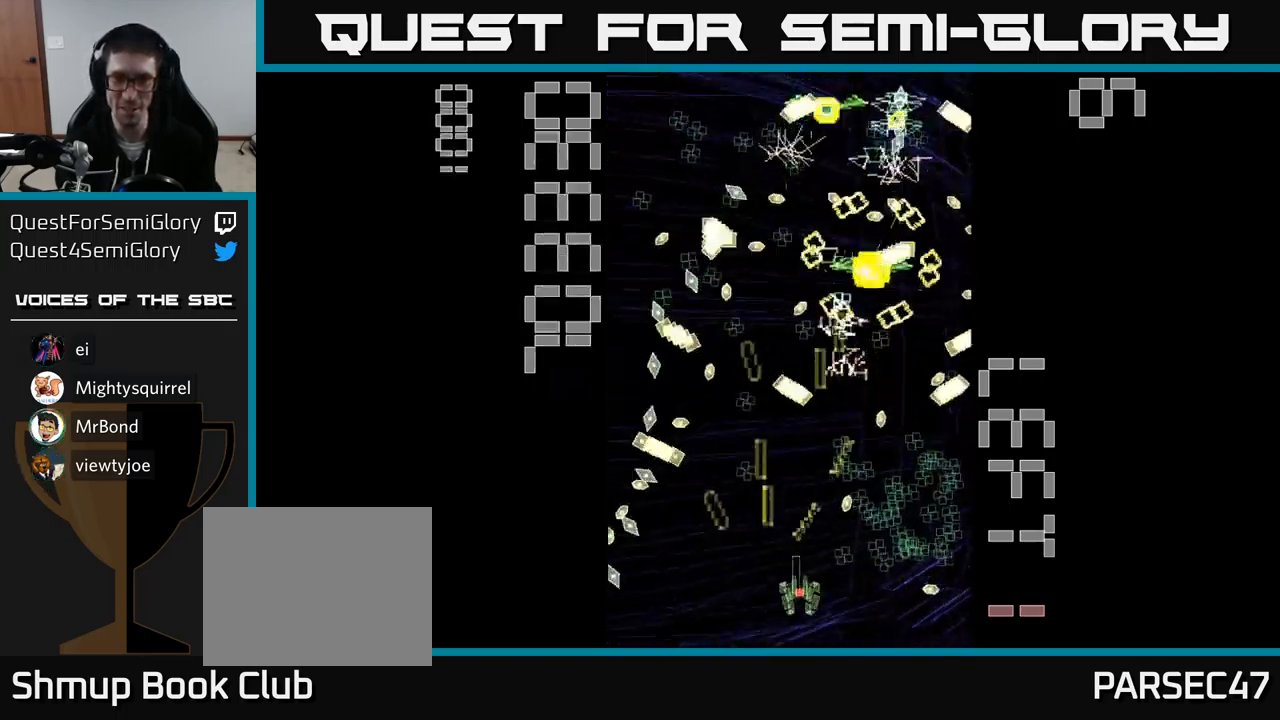
{"buttons": ["A", "DPAD_UP"], "events": [[67, "DPAD_RIGHT", "up"], [100, "DPAD_DOWN", "up"], [267, "DPAD_RIGHT", "down"], [434, "DPAD_RIGHT", "up"], [450, "DPAD_UP", "down"]]}
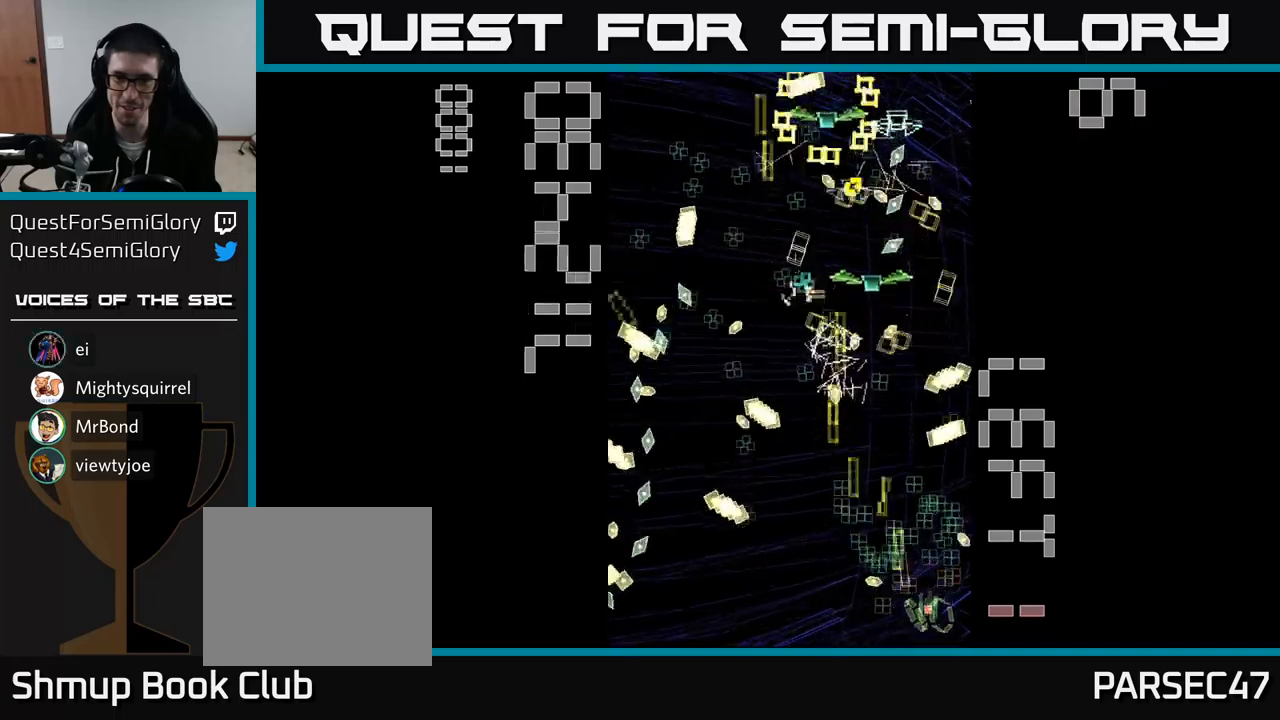
{"buttons": ["A"], "events": [[50, "DPAD_LEFT", "down"], [100, "DPAD_UP", "up"], [134, "DPAD_LEFT", "up"], [300, "DPAD_LEFT", "down"], [400, "DPAD_LEFT", "up"], [450, "DPAD_DOWN", "down"], [450, "DPAD_RIGHT", "down"], [467, "DPAD_DOWN", "up"], [500, "DPAD_RIGHT", "up"]]}
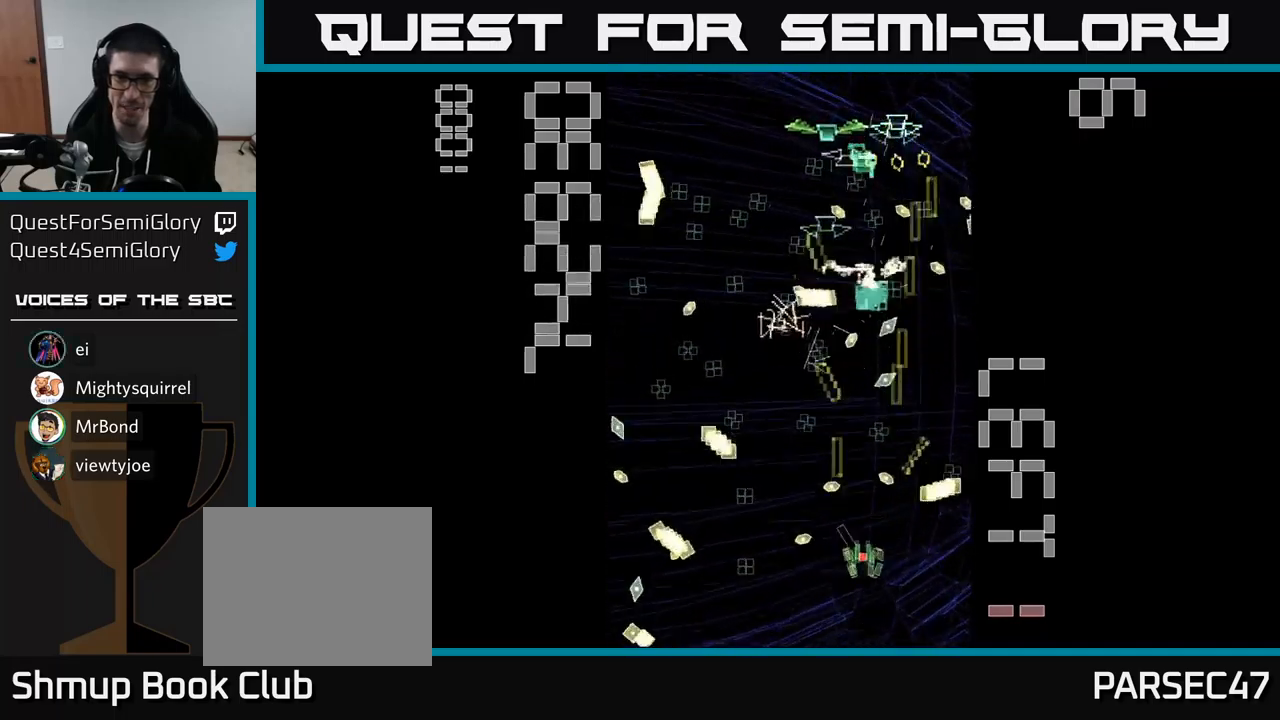
{"buttons": ["A", "DPAD_DOWN", "DPAD_LEFT"], "events": [[200, "DPAD_LEFT", "down"], [284, "DPAD_LEFT", "up"], [417, "DPAD_LEFT", "down"], [500, "DPAD_DOWN", "down"]]}
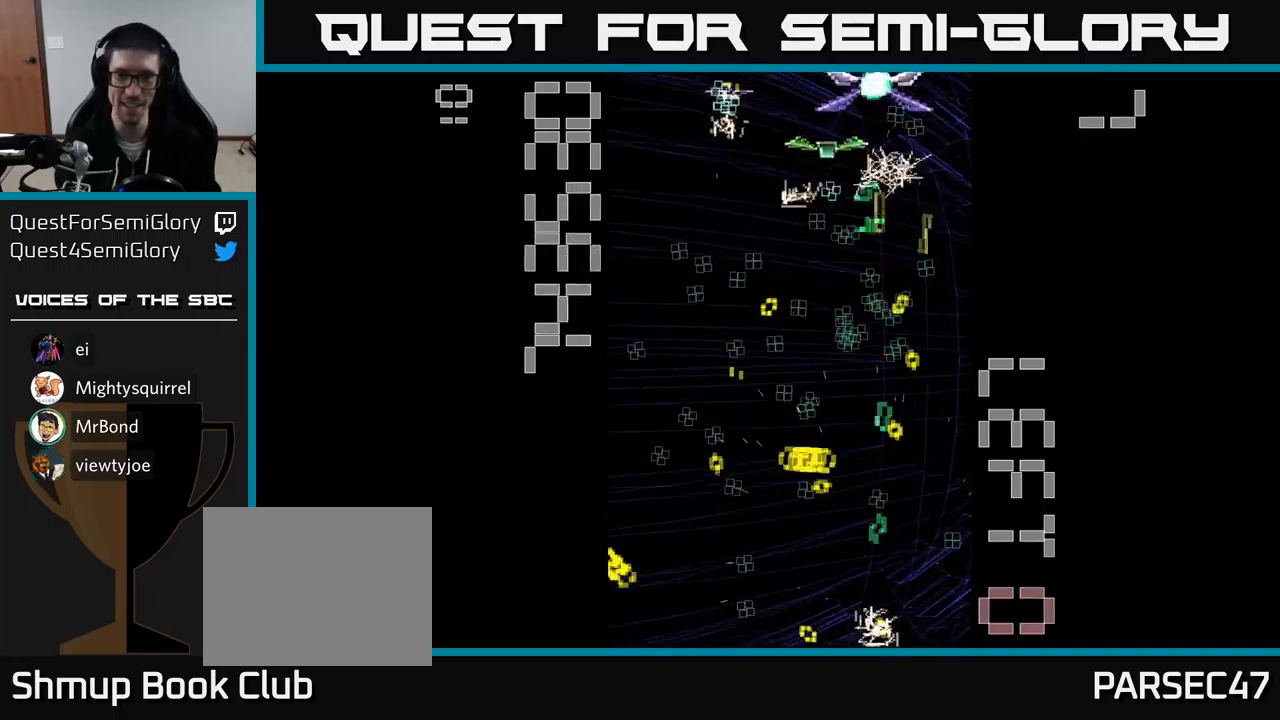
{"buttons": ["A", "X", "DPAD_UP"], "events": [[67, "DPAD_LEFT", "up"], [150, "DPAD_DOWN", "up"], [350, "X", "down"], [467, "DPAD_UP", "down"]]}
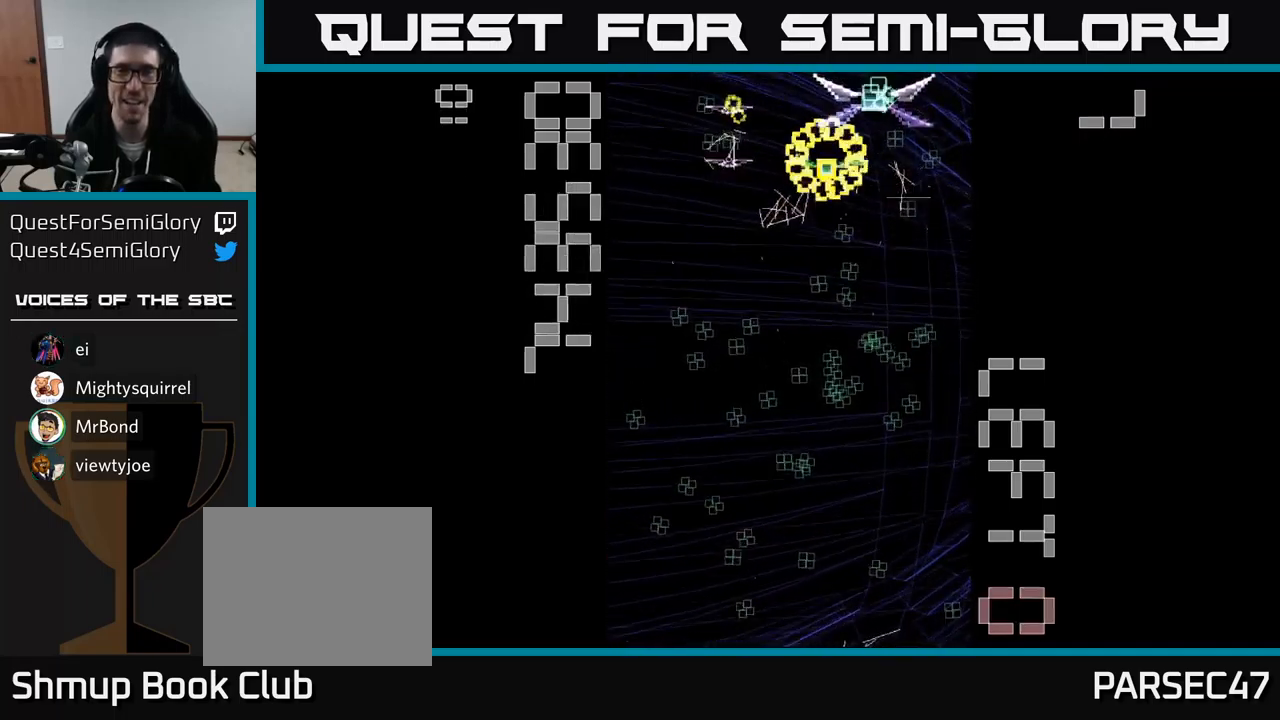
{"buttons": ["A", "DPAD_RIGHT"], "events": [[67, "DPAD_UP", "up"], [84, "X", "up"], [200, "DPAD_LEFT", "down"], [400, "DPAD_DOWN", "down"], [434, "DPAD_LEFT", "up"], [484, "DPAD_RIGHT", "down"], [500, "DPAD_DOWN", "up"]]}
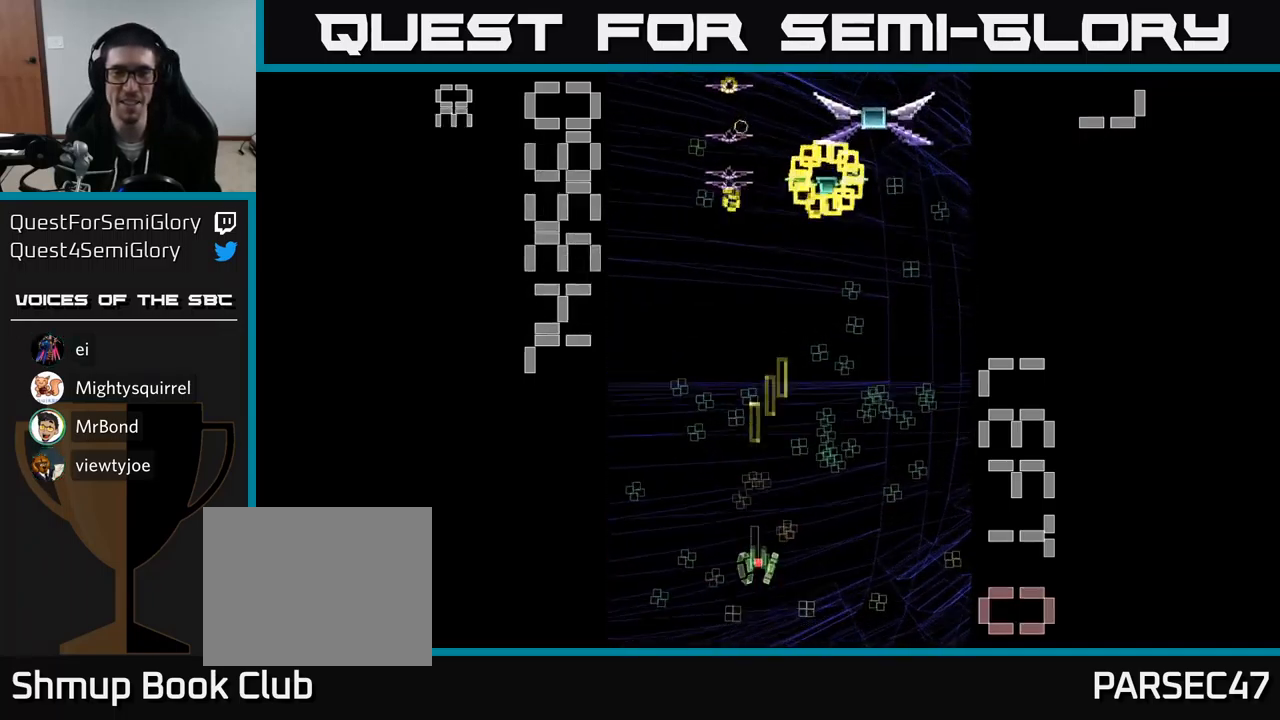
{"buttons": ["A", "DPAD_DOWN", "DPAD_RIGHT"], "events": [[50, "DPAD_RIGHT", "up"], [50, "DPAD_UP", "down"], [117, "DPAD_LEFT", "down"], [200, "DPAD_UP", "up"], [334, "DPAD_DOWN", "down"], [350, "DPAD_LEFT", "up"], [434, "DPAD_RIGHT", "down"]]}
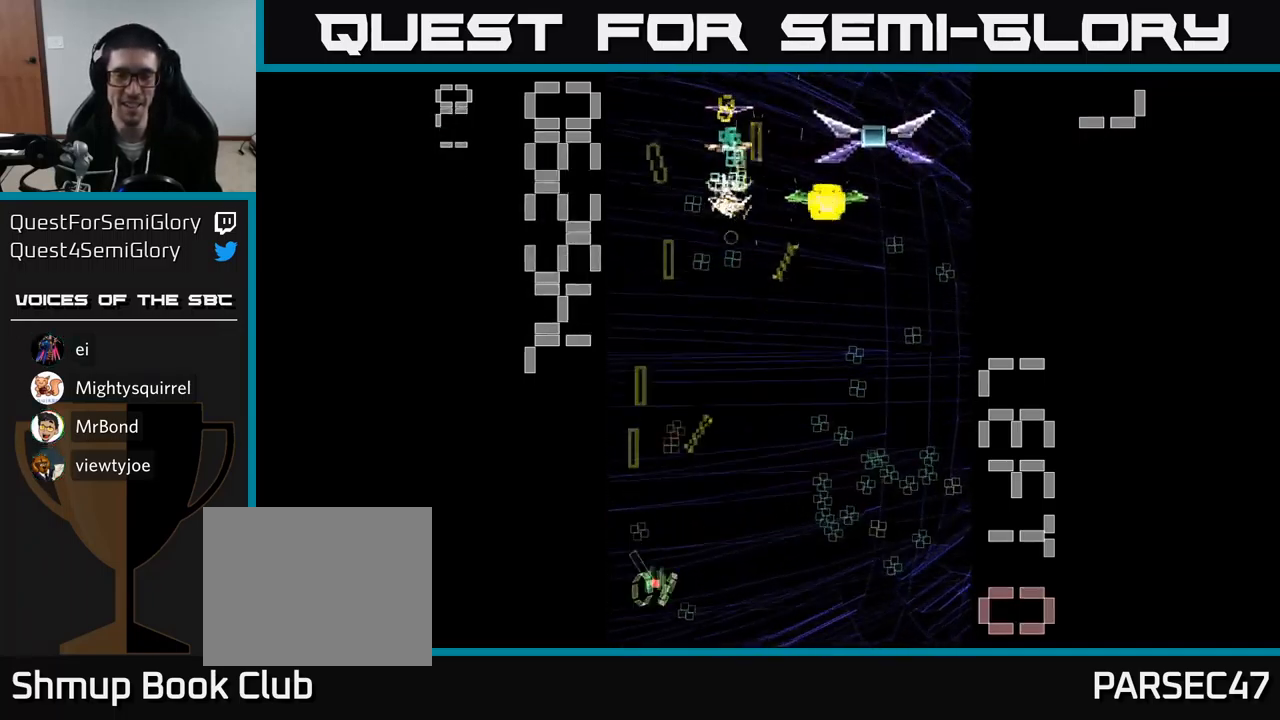
{"buttons": ["A", "X", "DPAD_UP", "DPAD_LEFT"], "events": [[17, "DPAD_DOWN", "up"], [234, "DPAD_UP", "down"], [250, "DPAD_RIGHT", "up"], [384, "X", "down"], [434, "DPAD_LEFT", "down"]]}
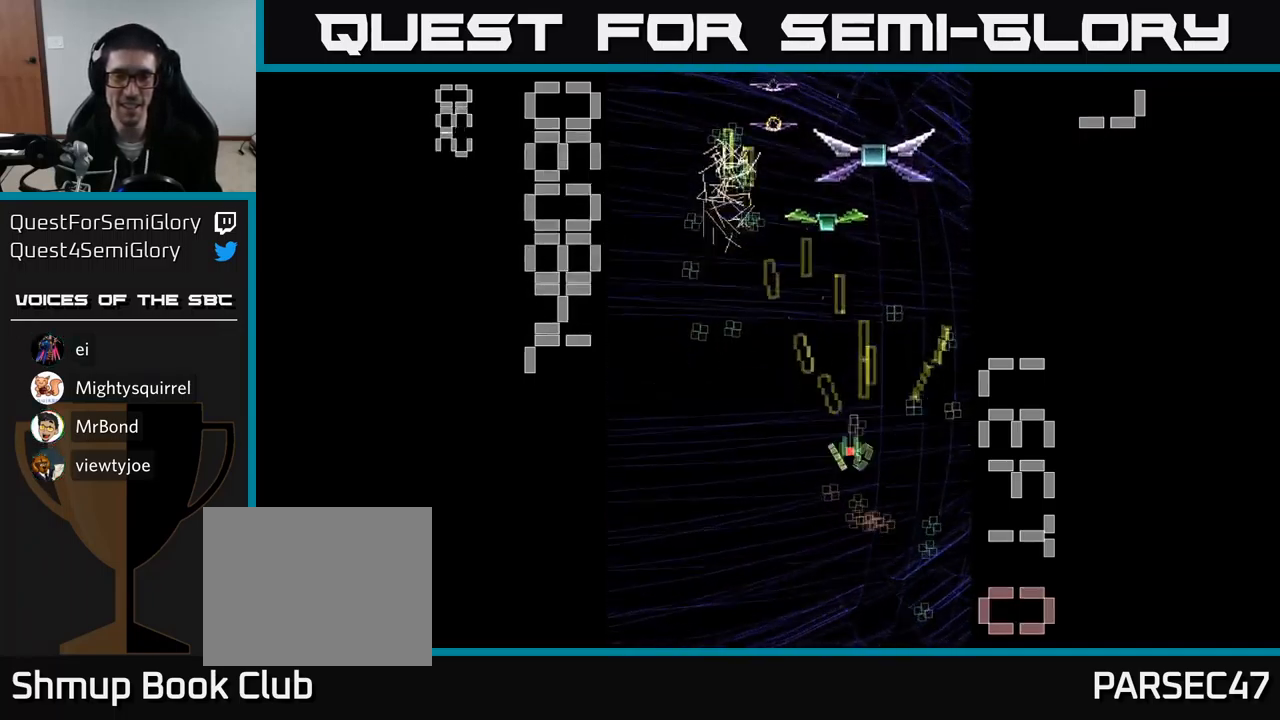
{"buttons": ["A", "X", "DPAD_DOWN"], "events": [[34, "DPAD_LEFT", "up"], [100, "DPAD_RIGHT", "down"], [300, "DPAD_UP", "up"], [367, "DPAD_DOWN", "down"], [384, "DPAD_RIGHT", "up"]]}
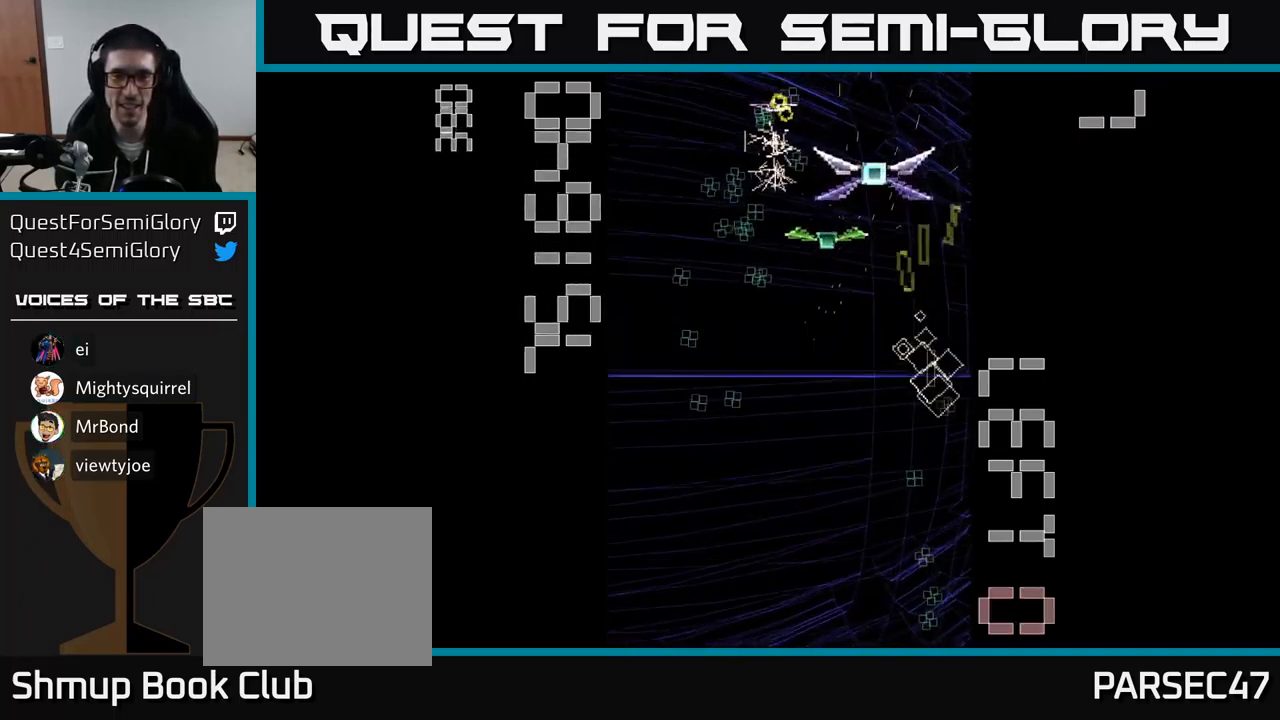
{"buttons": ["A", "X", "DPAD_UP", "DPAD_LEFT"], "events": [[300, "DPAD_LEFT", "down"], [400, "DPAD_DOWN", "up"], [500, "DPAD_UP", "down"]]}
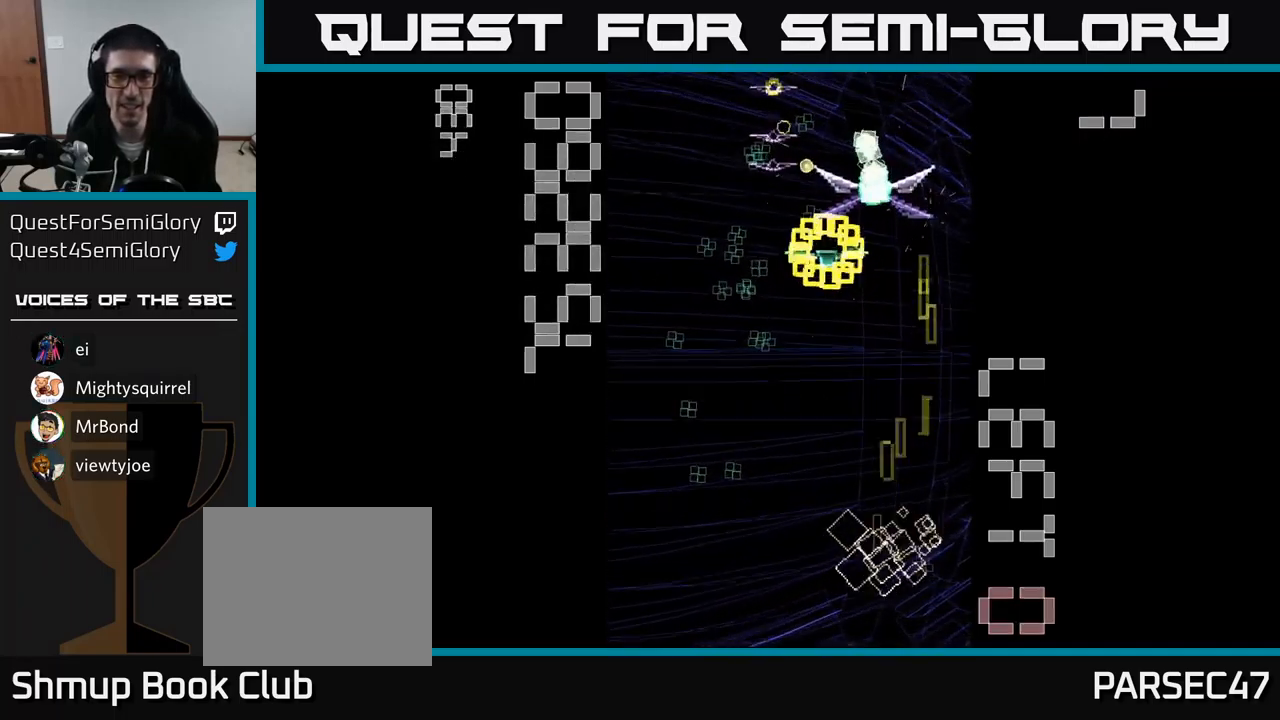
{"buttons": ["A", "DPAD_DOWN", "DPAD_LEFT"], "events": [[17, "DPAD_LEFT", "up"], [50, "DPAD_RIGHT", "down"], [84, "X", "up"], [134, "DPAD_RIGHT", "up"], [217, "DPAD_LEFT", "down"], [217, "DPAD_UP", "up"], [267, "DPAD_DOWN", "down"], [334, "DPAD_LEFT", "up"], [500, "DPAD_LEFT", "down"]]}
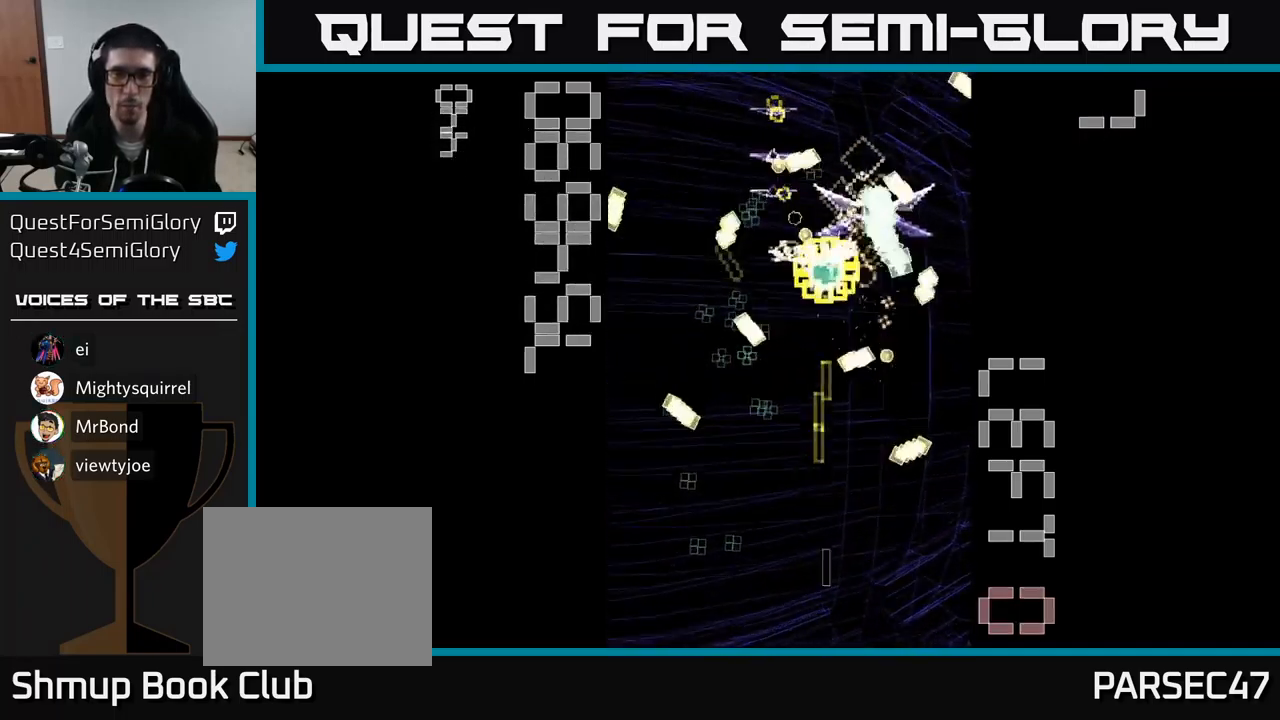
{"buttons": ["A", "DPAD_UP", "DPAD_LEFT"], "events": [[34, "DPAD_DOWN", "up"], [134, "DPAD_LEFT", "up"], [150, "DPAD_RIGHT", "down"], [284, "DPAD_RIGHT", "up"], [317, "DPAD_LEFT", "down"], [317, "DPAD_UP", "down"]]}
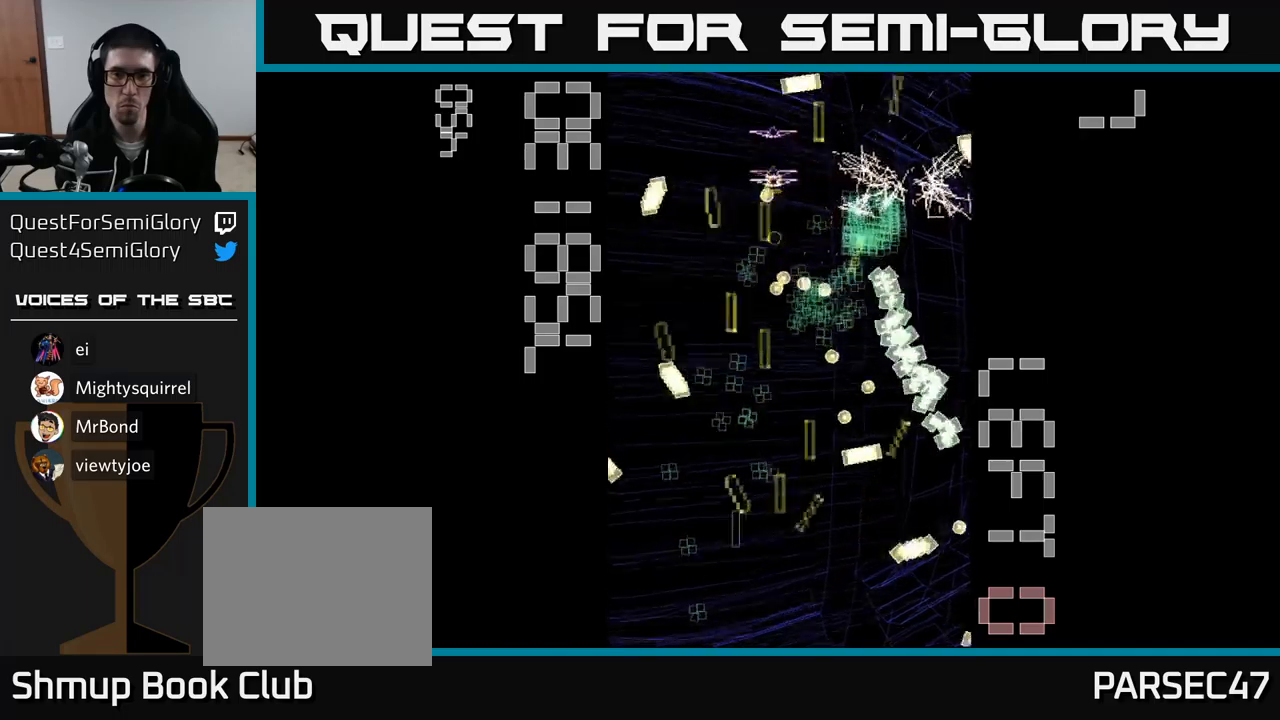
{"buttons": ["A", "DPAD_UP"], "events": [[33, "DPAD_LEFT", "up"], [50, "DPAD_RIGHT", "down"], [183, "DPAD_RIGHT", "up"]]}
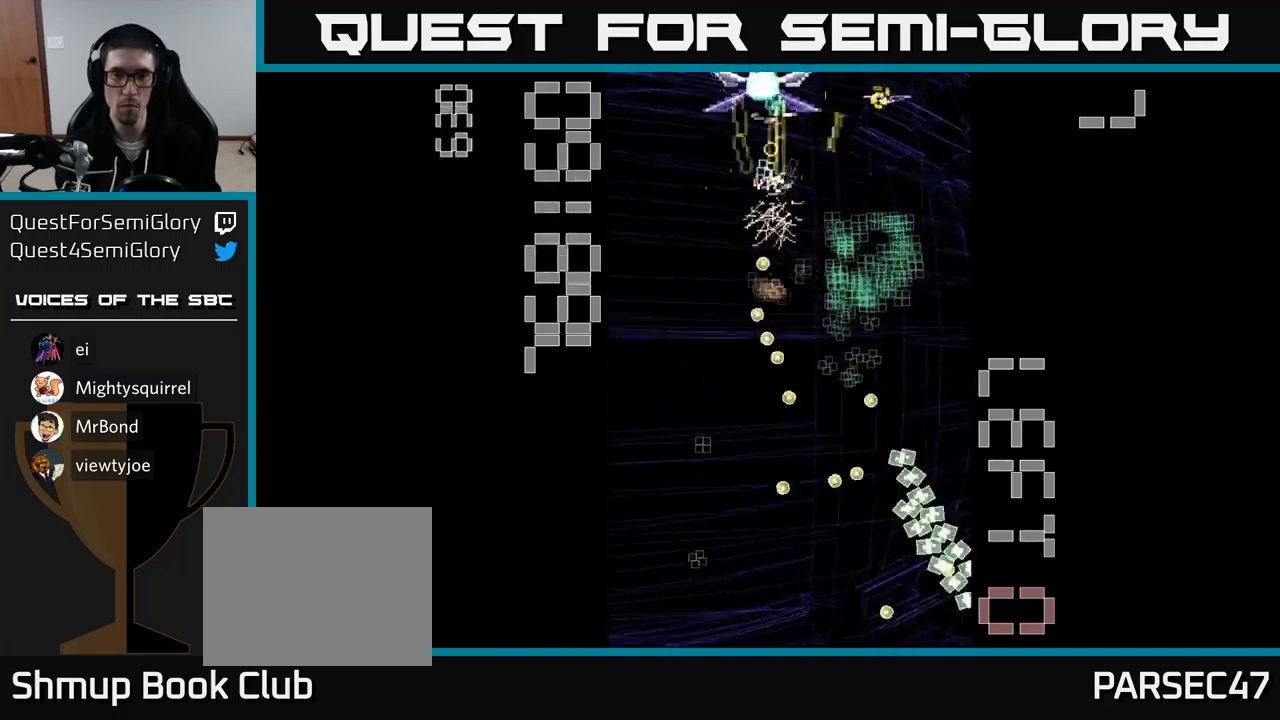
{"buttons": ["A", "DPAD_LEFT"], "events": [[50, "DPAD_UP", "up"], [83, "DPAD_DOWN", "down"], [100, "DPAD_RIGHT", "down"], [116, "DPAD_RIGHT", "up"], [283, "DPAD_RIGHT", "down"], [333, "DPAD_DOWN", "up"], [433, "DPAD_RIGHT", "up"], [483, "DPAD_LEFT", "down"]]}
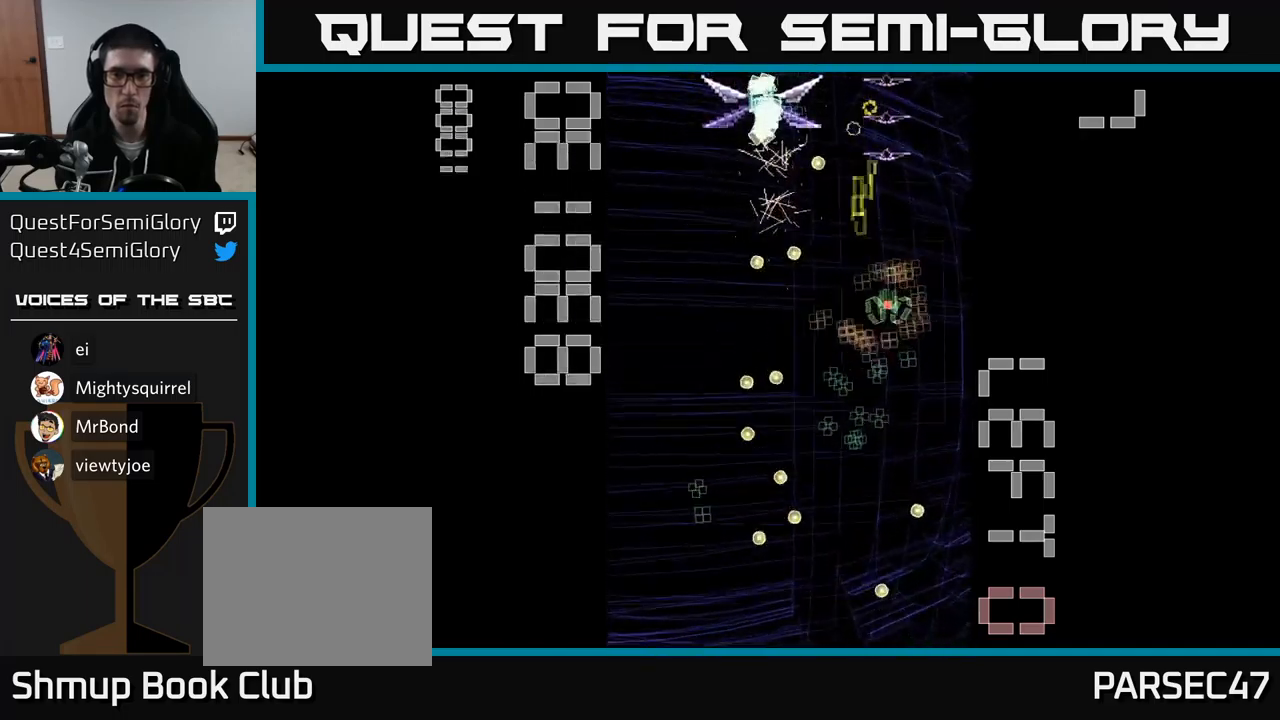
{"buttons": ["A", "X", "DPAD_DOWN", "DPAD_LEFT"]}
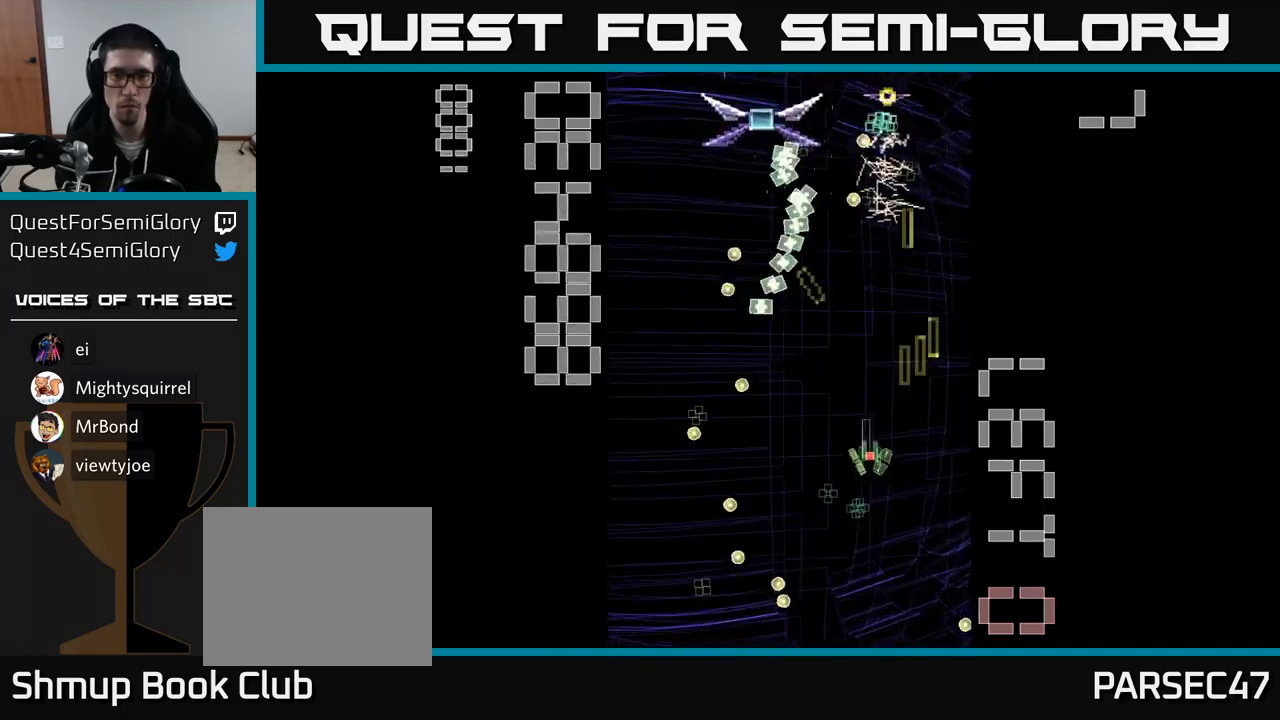
{"buttons": ["A", "X", "DPAD_DOWN", "DPAD_LEFT"], "events": [[33, "DPAD_LEFT", "up"], [233, "DPAD_LEFT", "down"]]}